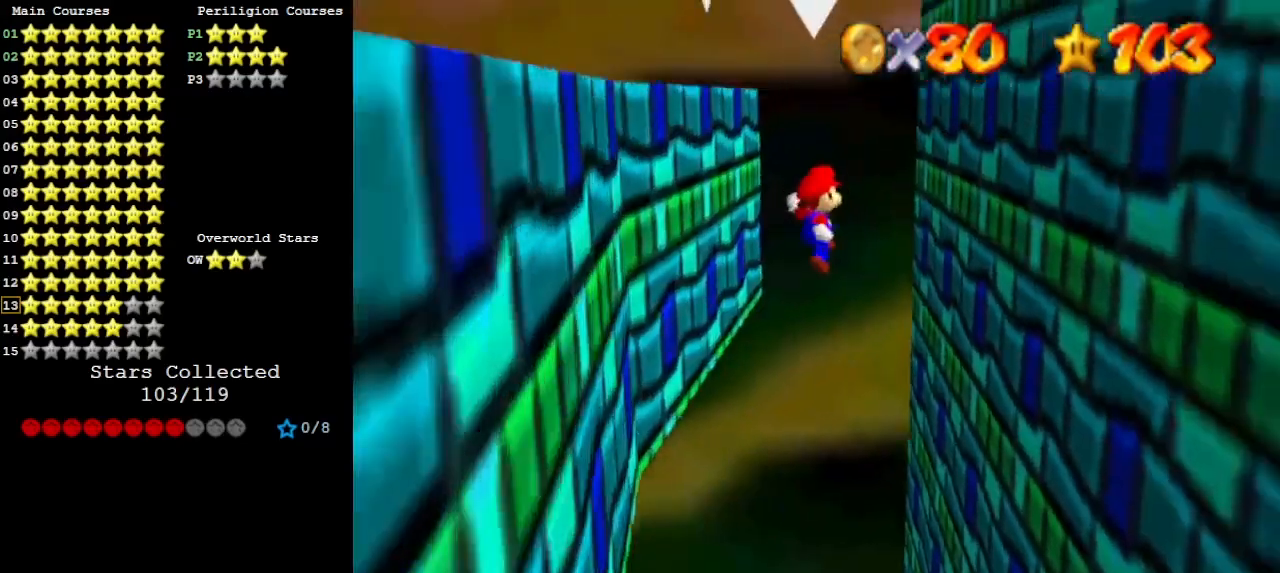
Gameplay with a controller (Nintendo layout); each line is a JSON object with the inputs held at the frame after it. "events" lists button and stick changes between this image and that frame as [ms after this image, input, new state], when the widget could be followed in between. Not read: L3 R3.
{"buttons": [], "left_stick": "up-right", "events": [[33, "left_stick", "up-right"], [133, "A", "up"]]}
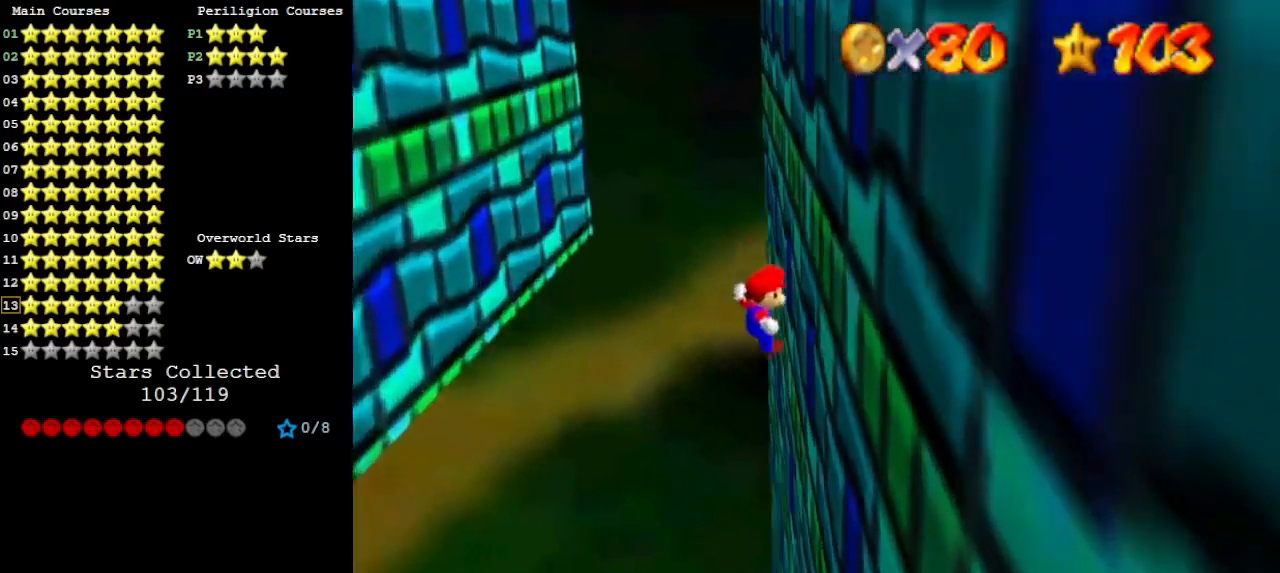
{"buttons": ["A"], "left_stick": "up", "events": [[33, "left_stick", "up"], [133, "A", "down"]]}
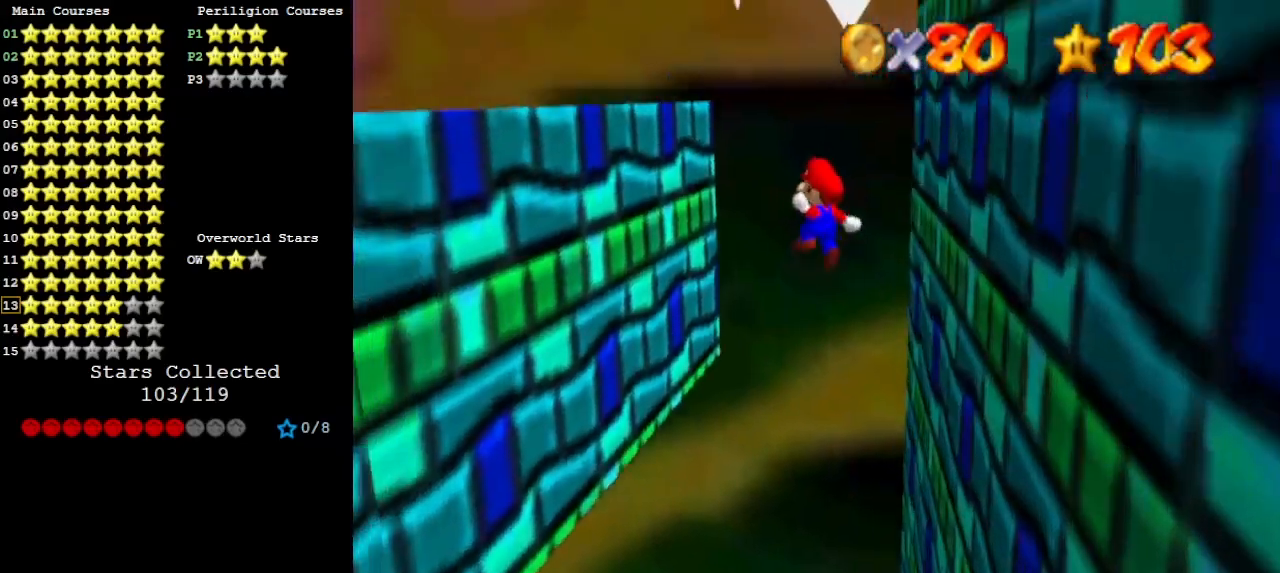
{"buttons": [], "left_stick": "up-left", "events": [[100, "left_stick", "up-left"], [233, "A", "up"]]}
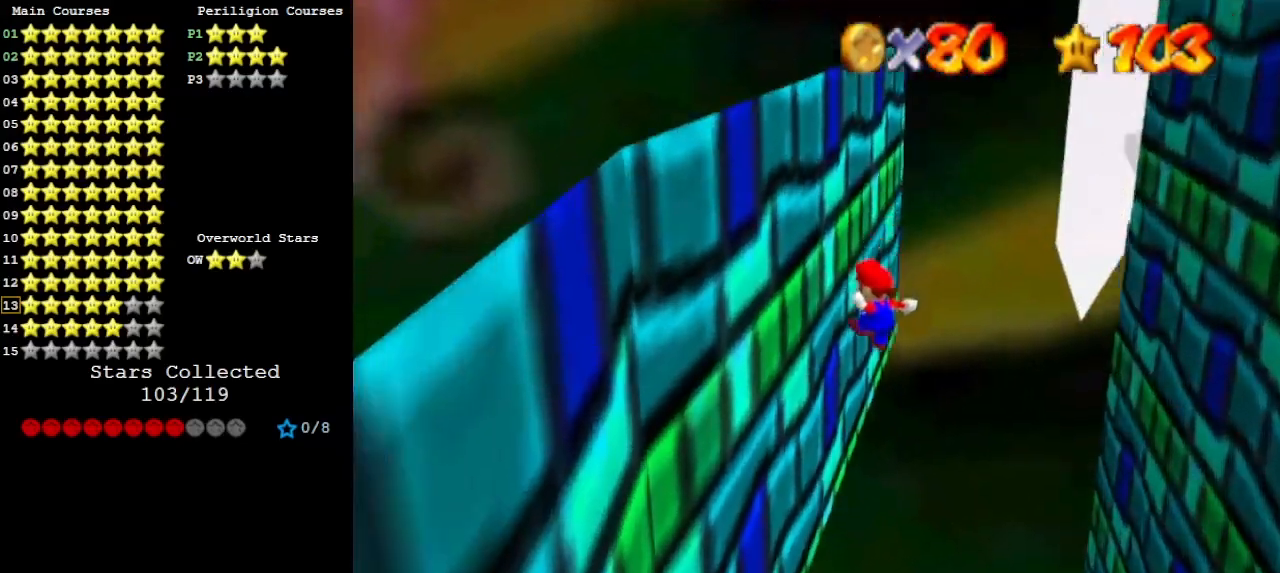
{"buttons": [], "left_stick": "down-right", "events": [[133, "A", "down"], [167, "left_stick", "up-right"], [233, "left_stick", "right"], [267, "A", "up"], [400, "left_stick", "down-right"]]}
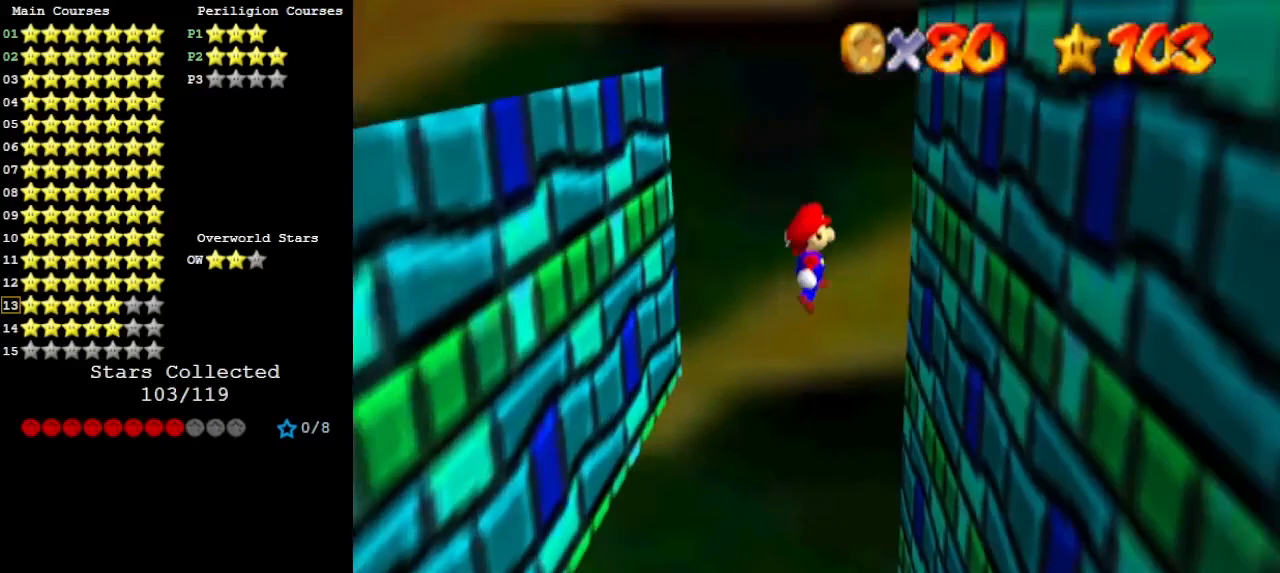
{"buttons": [], "left_stick": "up-left", "events": [[300, "A", "down"], [300, "left_stick", "left"], [367, "left_stick", "up-left"], [467, "A", "up"]]}
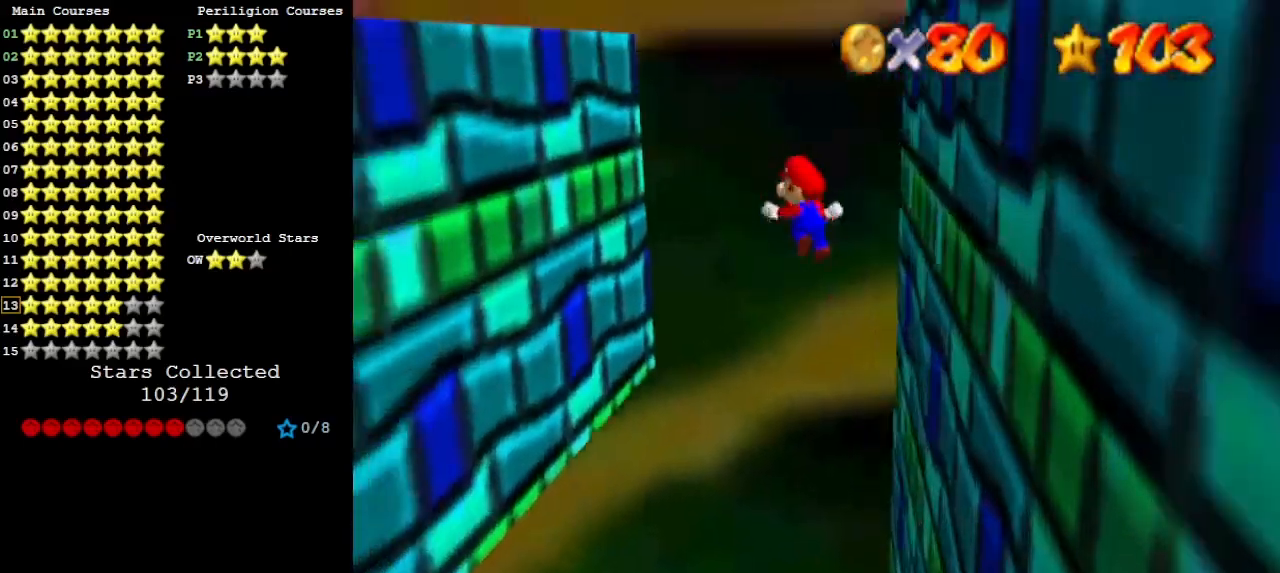
{"buttons": ["A"], "left_stick": "down", "events": [[100, "left_stick", "left"], [467, "left_stick", "down"], [500, "A", "down"]]}
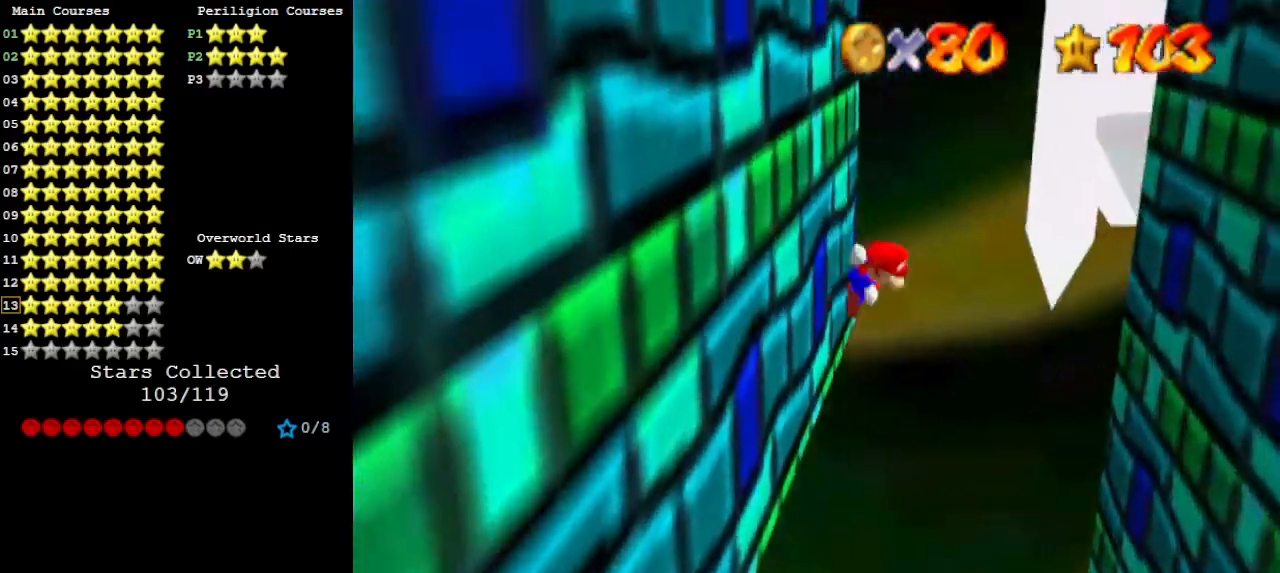
{"buttons": [], "left_stick": "up-right", "events": [[33, "left_stick", "right"], [133, "A", "up"], [200, "C_LEFT", "down"], [233, "left_stick", "up-right"], [267, "C_LEFT", "up"], [333, "C_LEFT", "down"], [400, "C_LEFT", "up"]]}
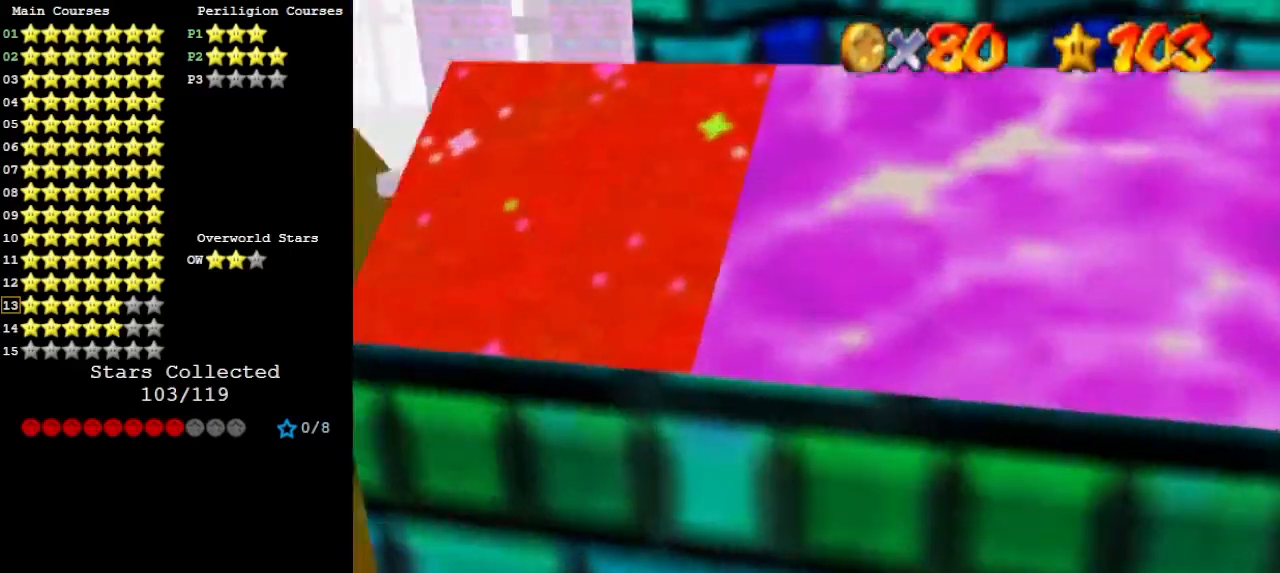
{"buttons": [], "left_stick": "down-left", "events": [[133, "left_stick", "down-left"], [167, "A", "down"], [300, "A", "up"]]}
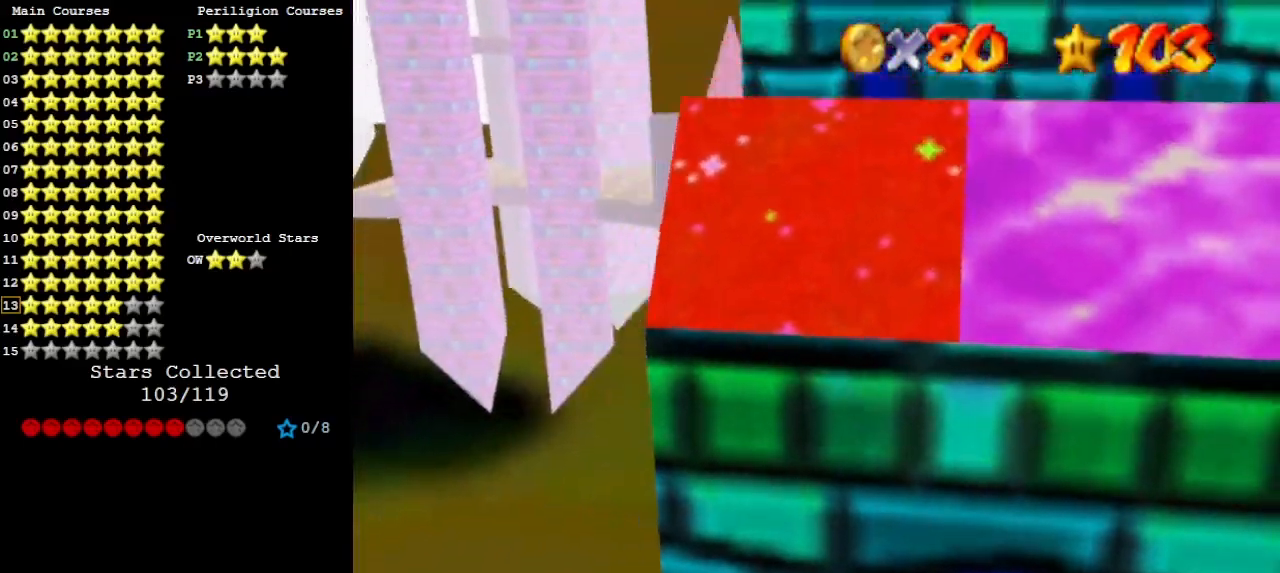
{"buttons": ["A"], "left_stick": "left", "events": [[233, "left_stick", "left"], [267, "A", "down"]]}
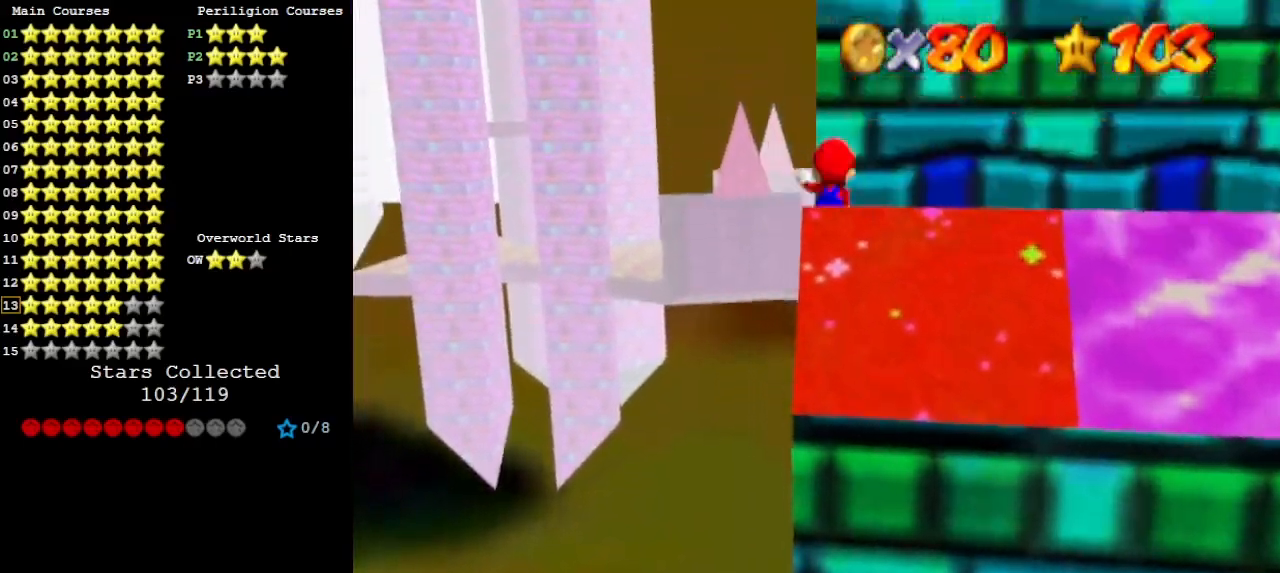
{"buttons": [], "left_stick": "up", "events": [[133, "left_stick", "up-left"], [233, "A", "up"], [300, "C_DOWN", "down"], [333, "C_LEFT", "down"], [333, "left_stick", "up"], [400, "C_DOWN", "up"], [433, "C_LEFT", "up"]]}
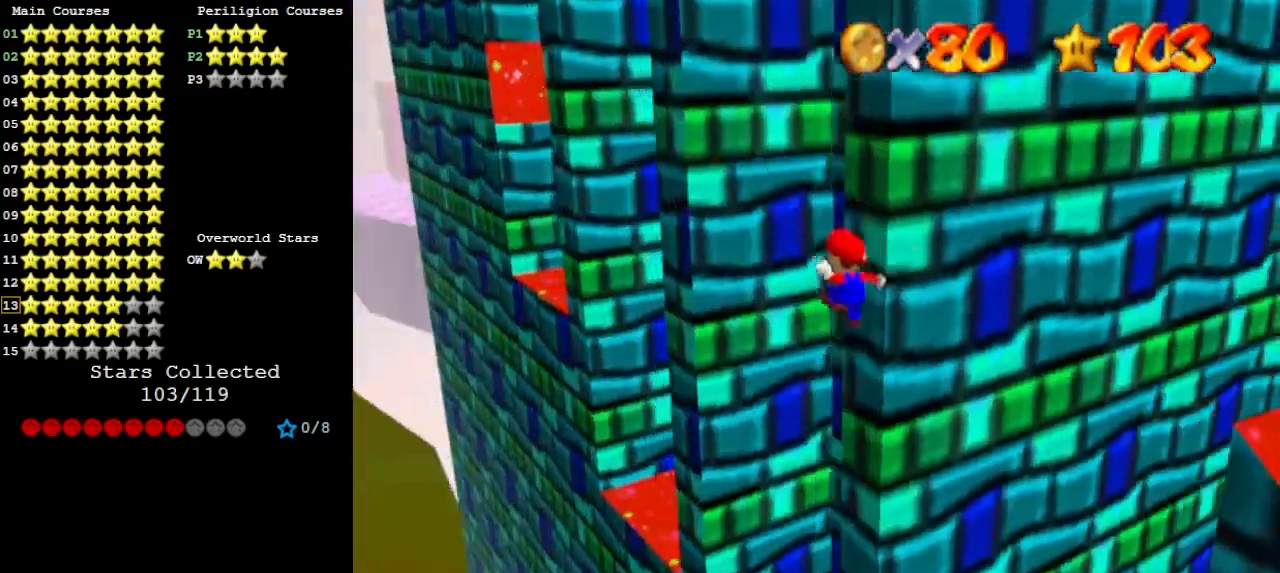
{"buttons": [], "left_stick": "up", "events": [[33, "B", "down"], [133, "B", "up"], [200, "C_LEFT", "down"], [300, "C_LEFT", "up"]]}
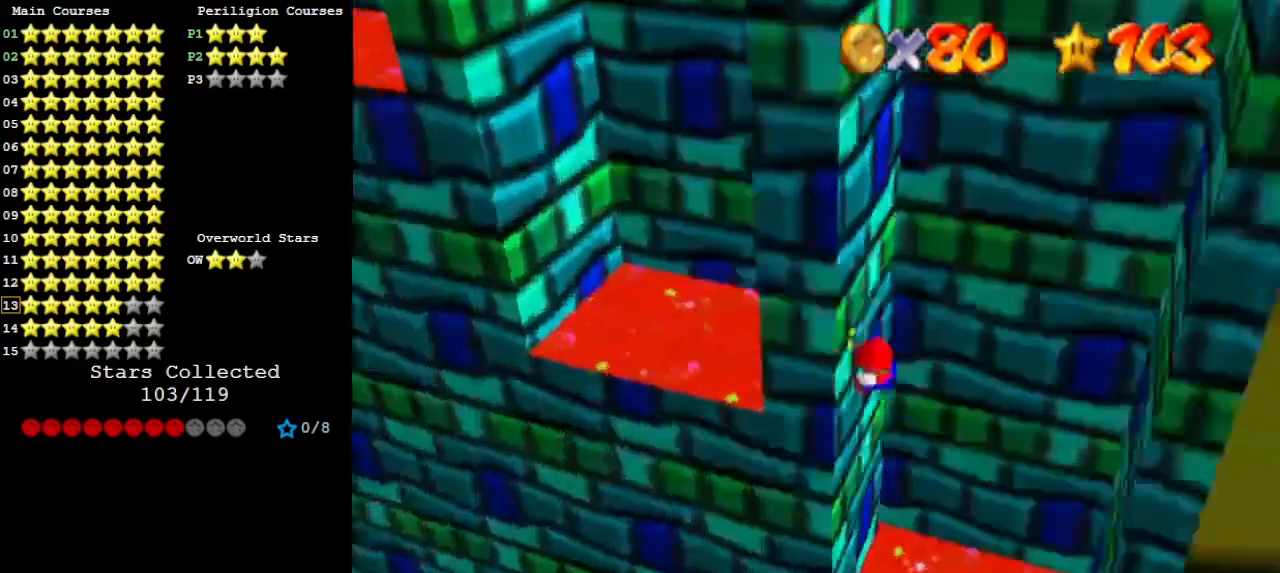
{"buttons": [], "left_stick": "right", "events": [[67, "A", "down"], [67, "left_stick", "right"], [367, "A", "up"]]}
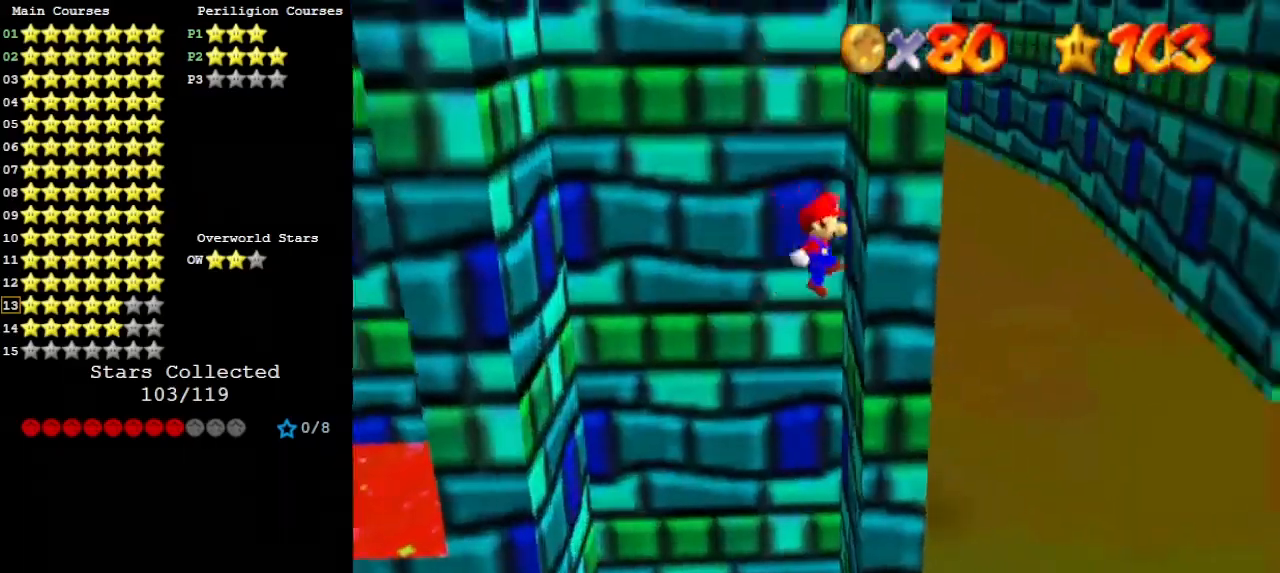
{"buttons": [], "left_stick": "up-left", "events": [[133, "A", "down"], [133, "left_stick", "left"], [200, "A", "up"], [267, "left_stick", "up-left"], [300, "C_RIGHT", "down"], [367, "C_RIGHT", "up"], [400, "C_RIGHT", "down"], [500, "C_RIGHT", "up"]]}
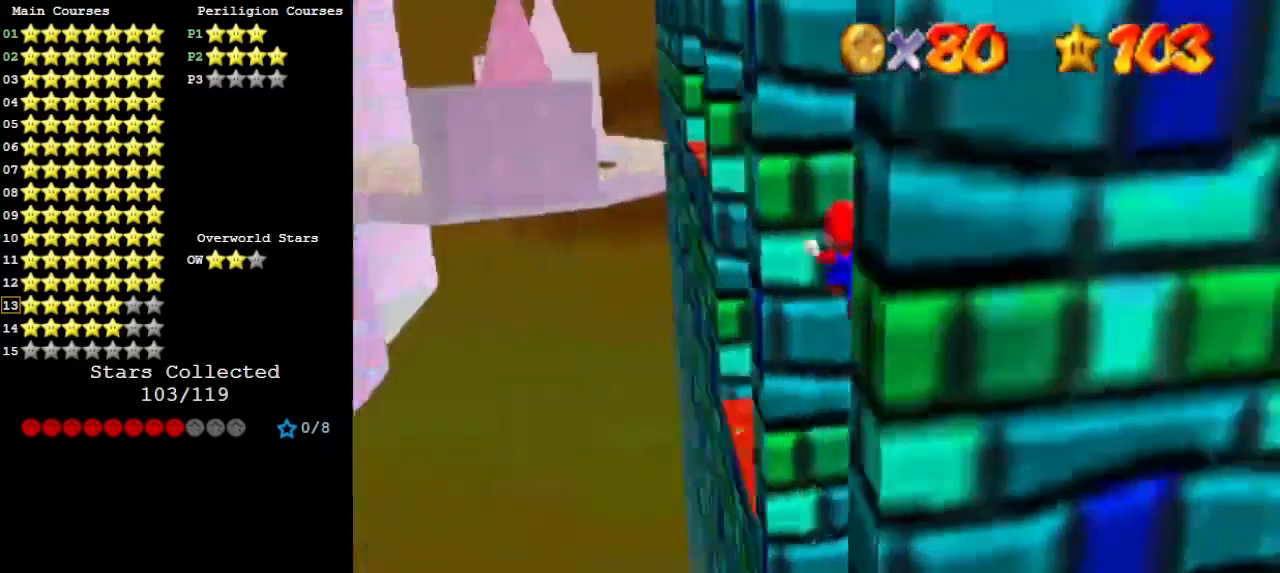
{"buttons": [], "left_stick": "down", "events": [[267, "A", "down"], [267, "left_stick", "down-left"], [433, "A", "up"], [500, "left_stick", "down"]]}
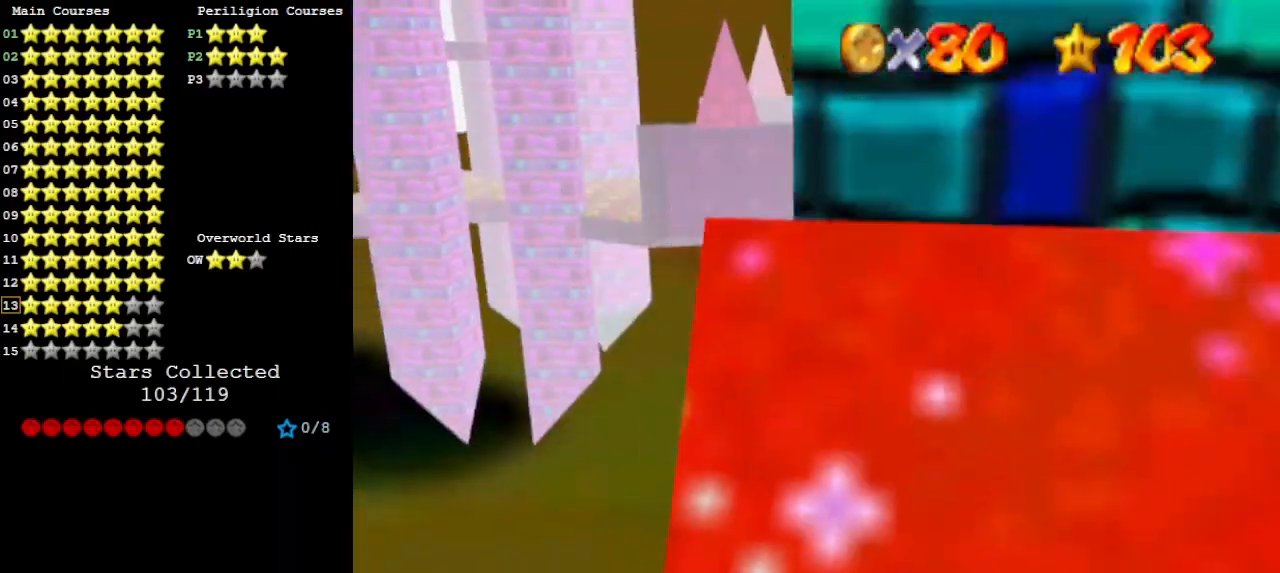
{"buttons": ["A"], "left_stick": "up-left", "events": [[267, "A", "down"], [267, "left_stick", "left"], [367, "left_stick", "up-left"]]}
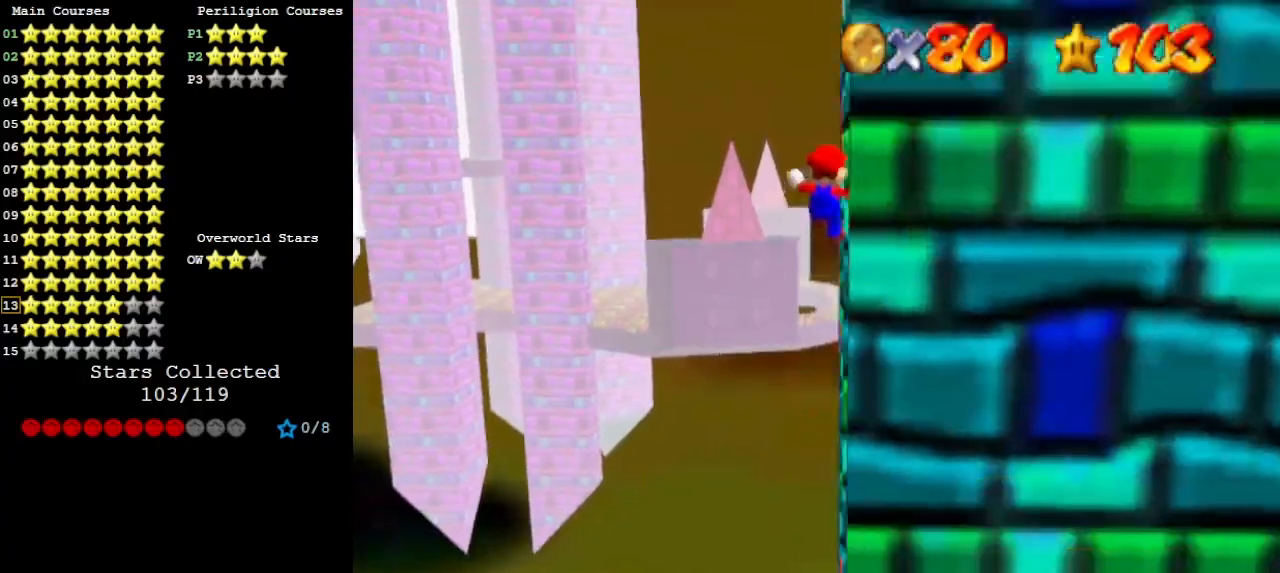
{"buttons": [], "left_stick": "up", "events": [[67, "left_stick", "up"], [100, "B", "down"], [100, "C_DOWN", "down"], [200, "A", "up"], [200, "B", "up"], [200, "C_DOWN", "up"], [333, "C_LEFT", "down"], [367, "C_LEFT", "up"], [400, "C_LEFT", "down"], [500, "C_LEFT", "up"]]}
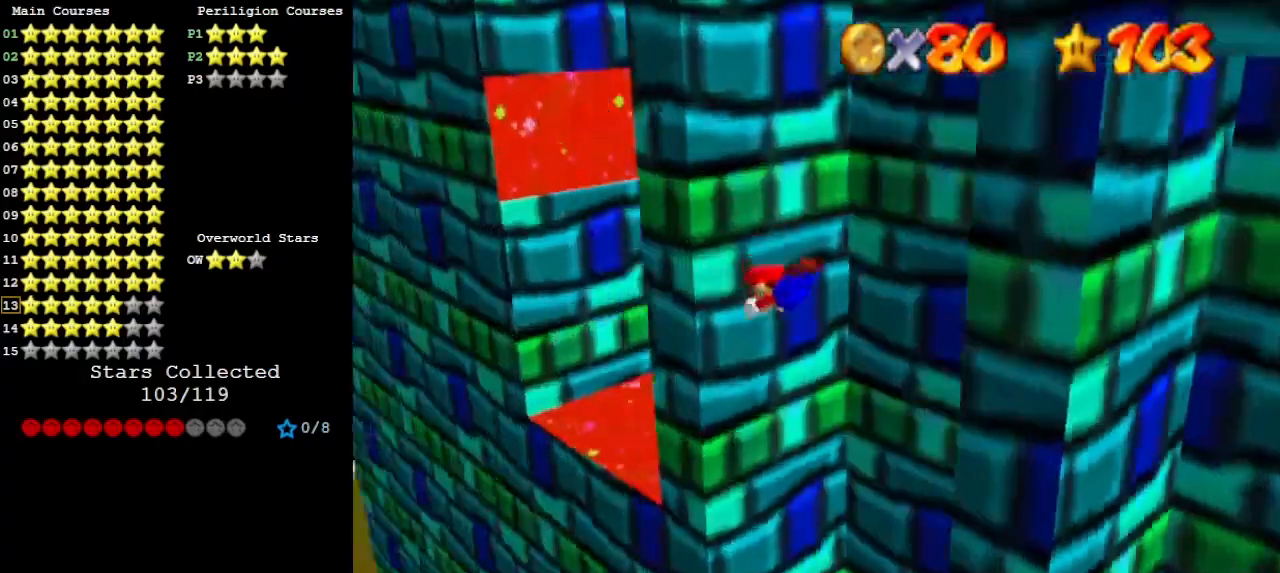
{"buttons": [], "left_stick": "right", "events": [[333, "A", "down"], [333, "left_stick", "right"], [367, "A", "up"]]}
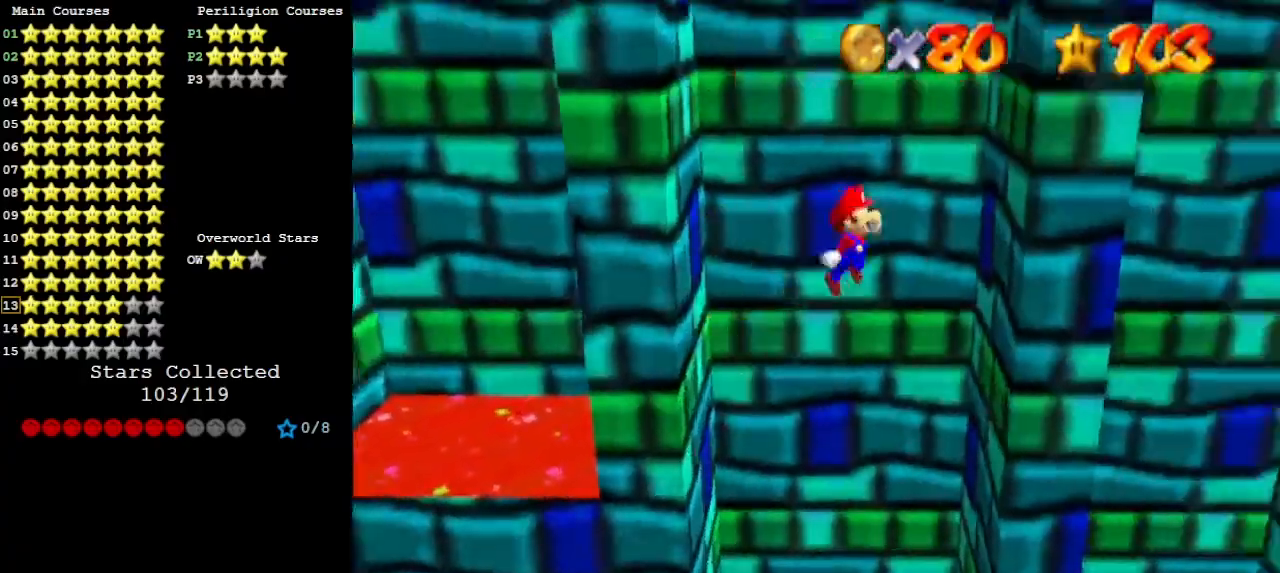
{"buttons": ["C_RIGHT"], "left_stick": "left", "events": [[333, "A", "down"], [367, "left_stick", "left"], [400, "A", "up"], [500, "C_RIGHT", "down"]]}
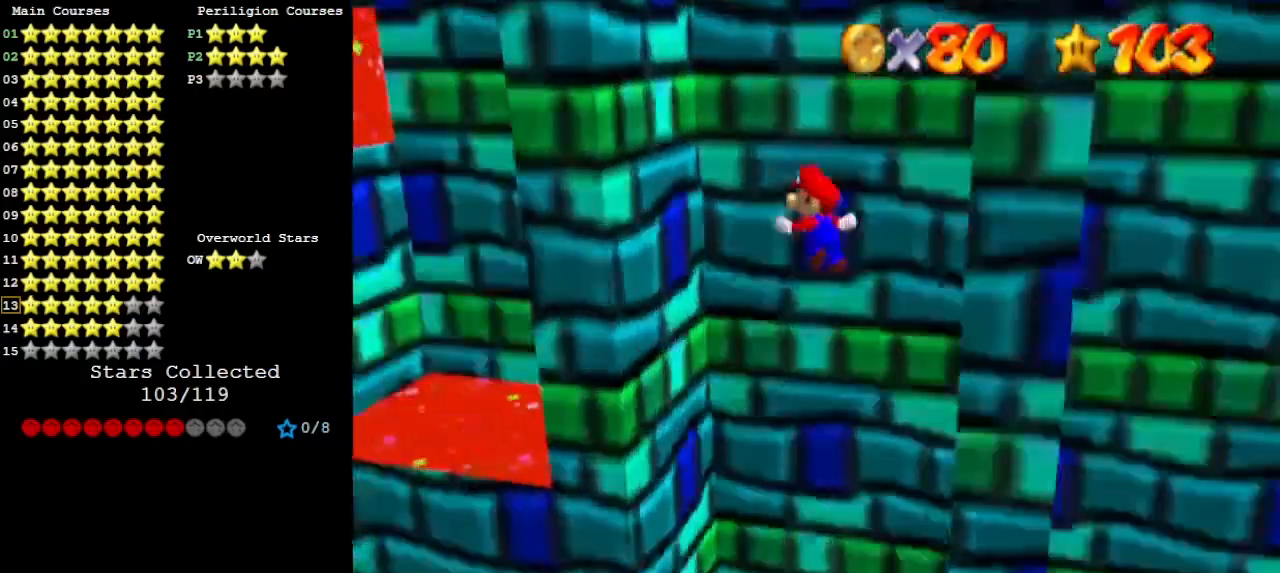
{"buttons": ["A"], "left_stick": "down-left", "events": [[33, "left_stick", "up-left"], [67, "C_RIGHT", "up"], [133, "C_RIGHT", "down"], [200, "C_RIGHT", "up"], [467, "A", "down"], [467, "left_stick", "down-left"]]}
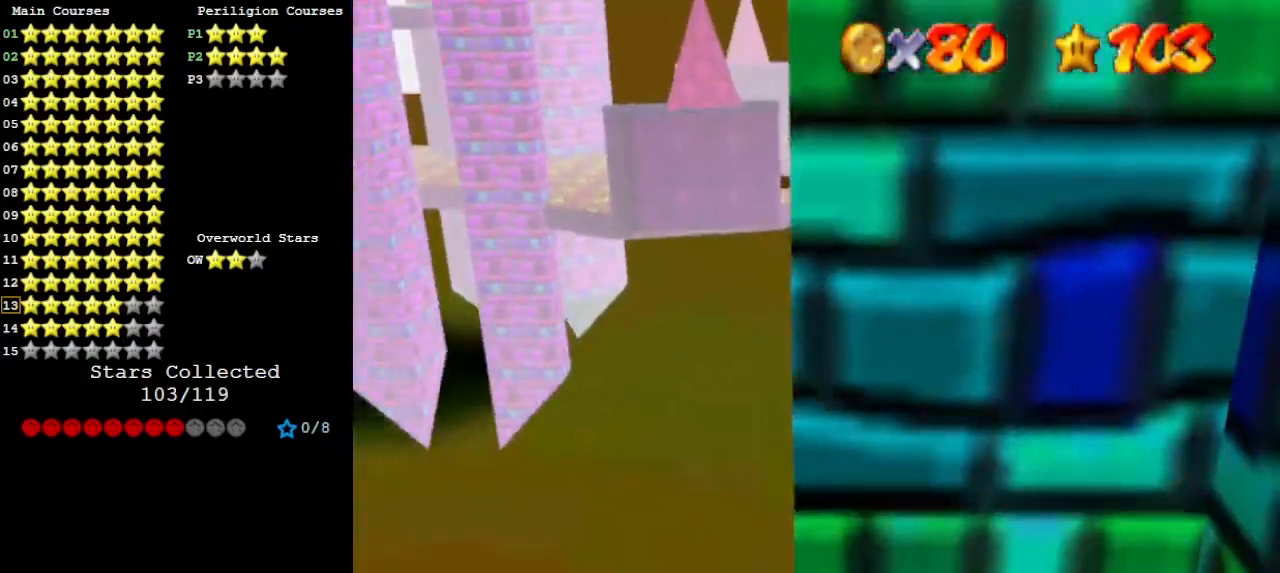
{"buttons": [], "left_stick": "up", "events": [[33, "A", "up"], [67, "left_stick", "down"], [500, "left_stick", "up"]]}
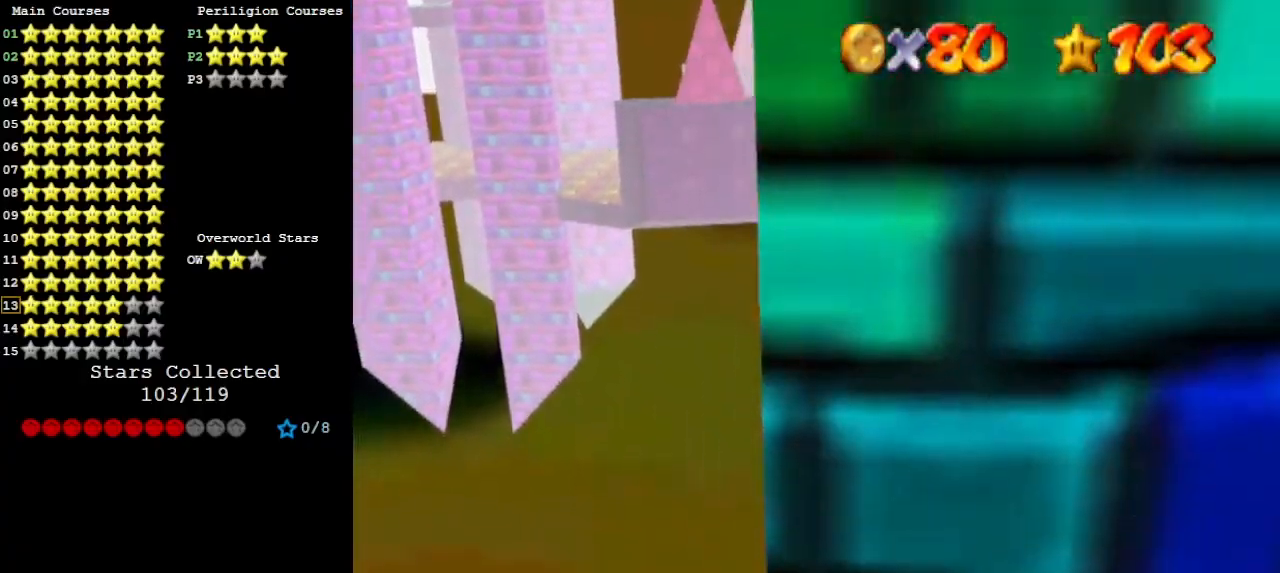
{"buttons": [], "left_stick": "center", "events": [[33, "A", "down"], [133, "A", "up"], [167, "left_stick", "center"], [200, "C_LEFT", "down"], [300, "C_DOWN", "down"], [300, "C_LEFT", "up"], [333, "C_LEFT", "down"], [367, "C_DOWN", "up"], [400, "C_LEFT", "up"]]}
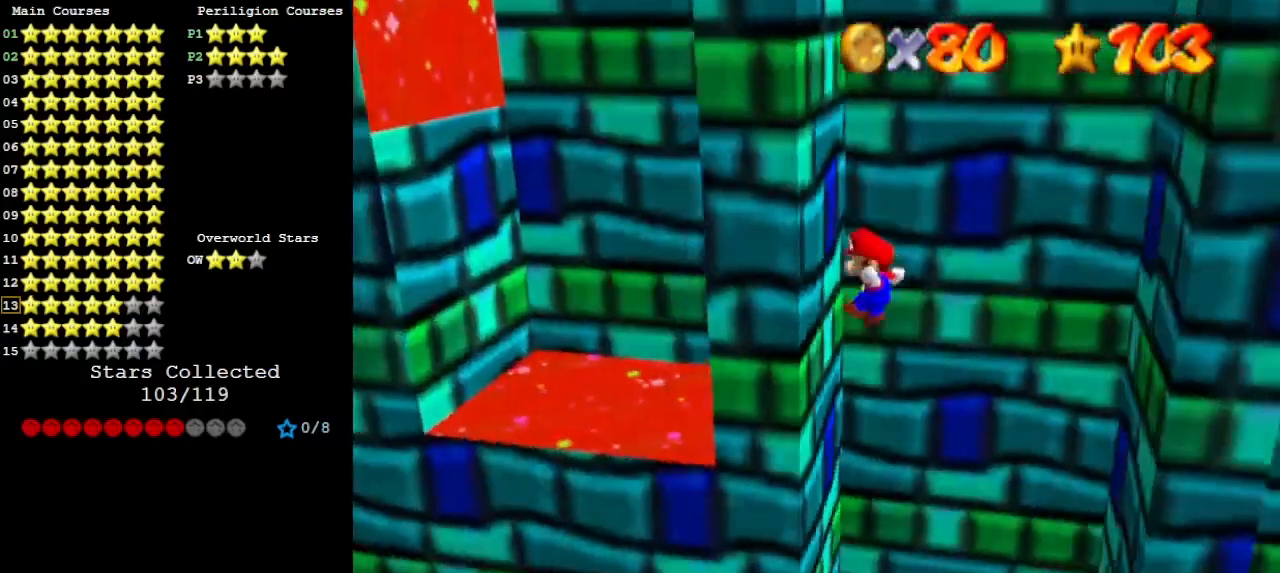
{"buttons": [], "left_stick": "right", "events": [[167, "A", "down"], [300, "left_stick", "right"], [367, "A", "up"]]}
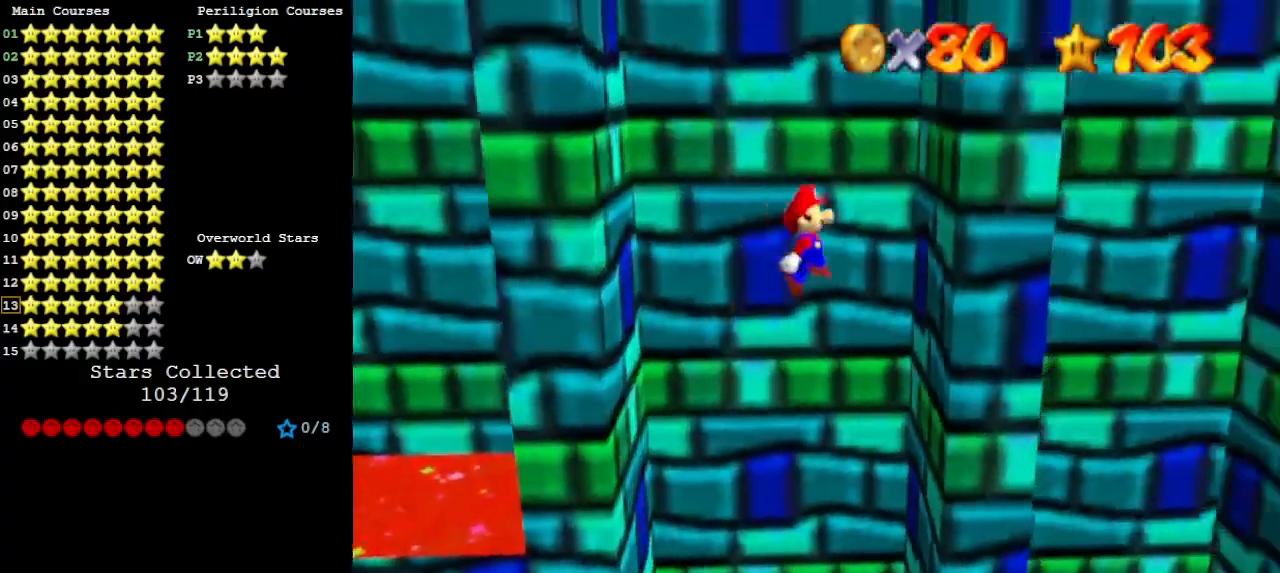
{"buttons": [], "left_stick": "left", "events": [[233, "left_stick", "center"], [300, "A", "down"], [300, "left_stick", "left"], [367, "A", "up"]]}
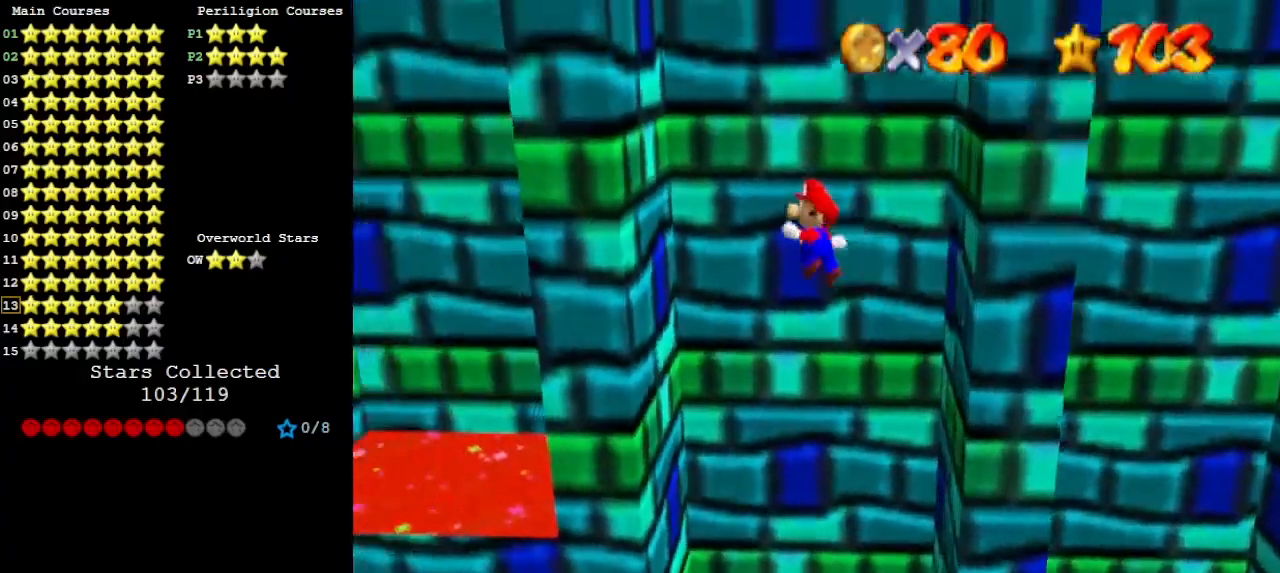
{"buttons": [], "left_stick": "right", "events": [[333, "left_stick", "right"], [367, "A", "down"], [500, "A", "up"]]}
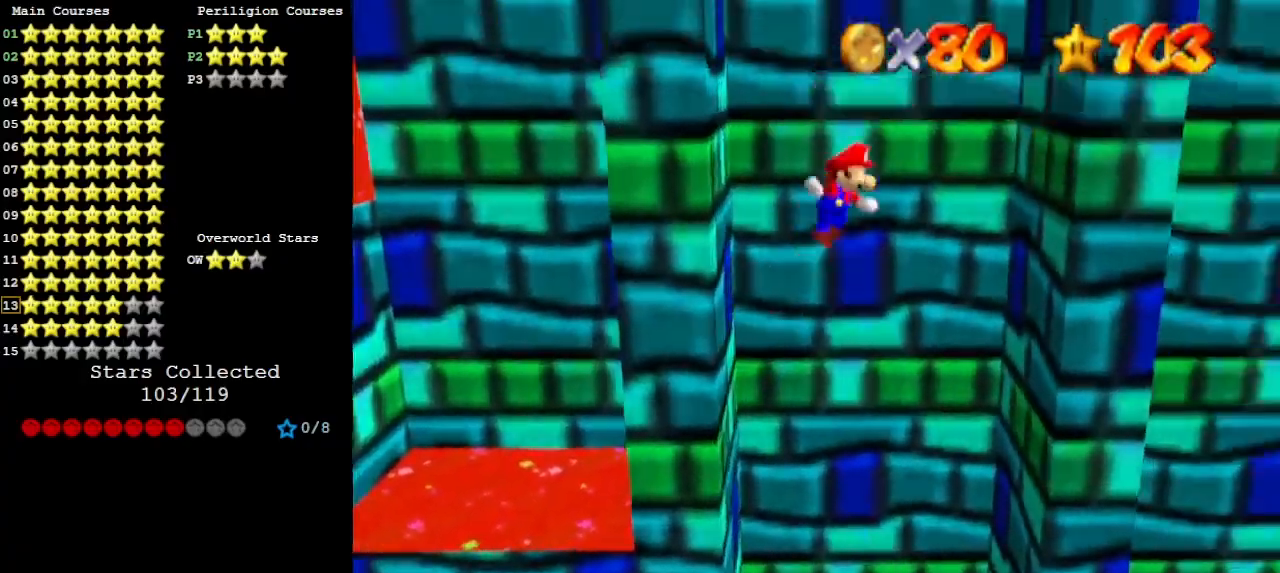
{"buttons": ["A"], "left_stick": "down", "events": [[400, "left_stick", "down"], [433, "A", "down"]]}
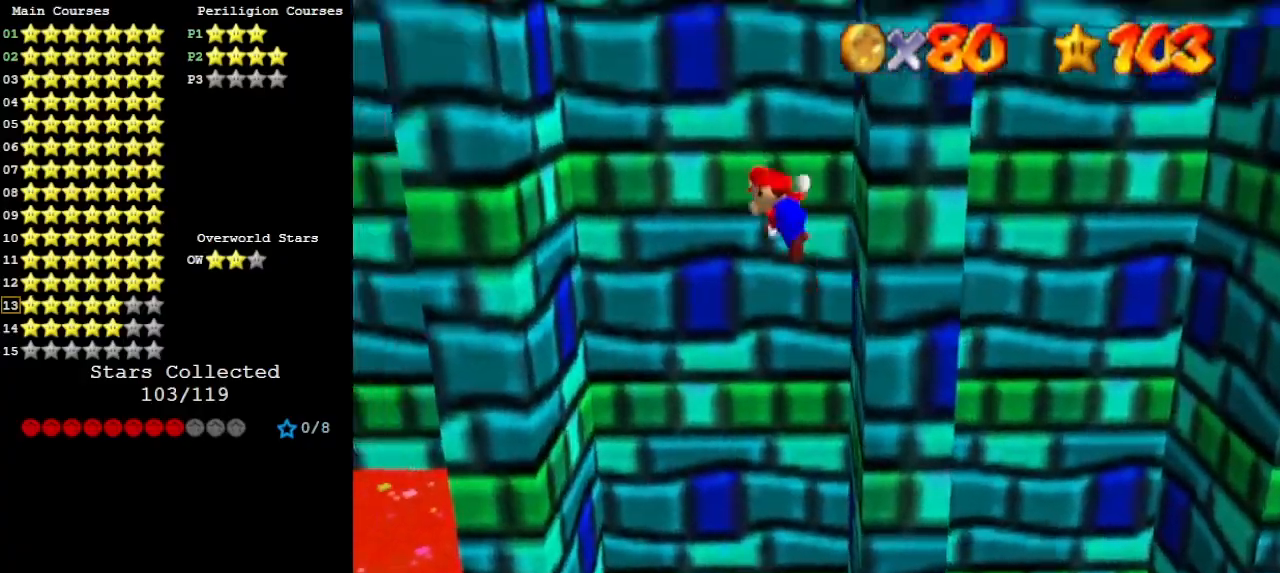
{"buttons": ["A"], "left_stick": "up-left", "events": [[100, "left_stick", "down-left"], [333, "left_stick", "up-left"]]}
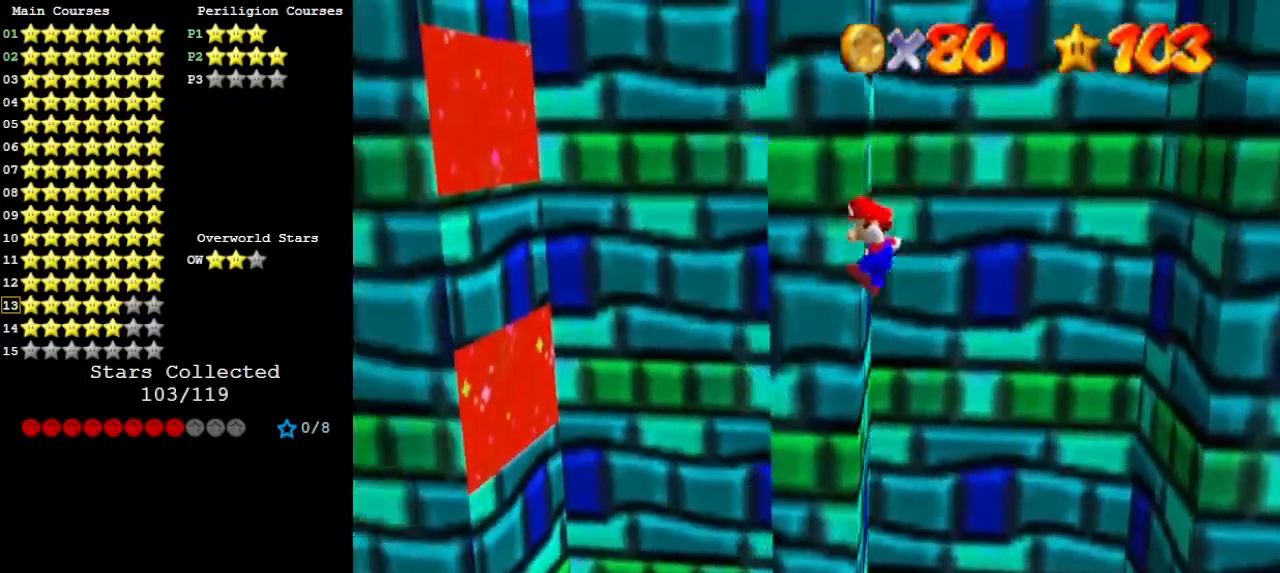
{"buttons": [], "left_stick": "up", "events": [[33, "B", "down"], [167, "A", "up"], [167, "B", "up"], [267, "left_stick", "up"]]}
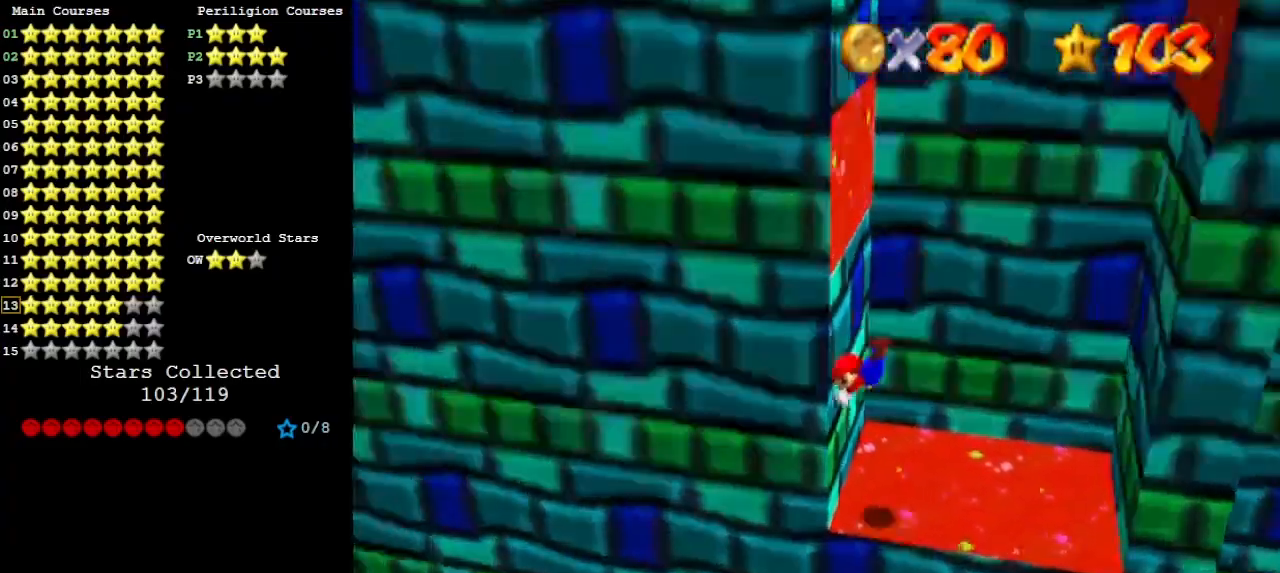
{"buttons": [], "left_stick": "right", "events": [[33, "left_stick", "up-right"], [100, "A", "down"], [167, "A", "up"], [267, "left_stick", "right"], [367, "B", "down"], [500, "B", "up"]]}
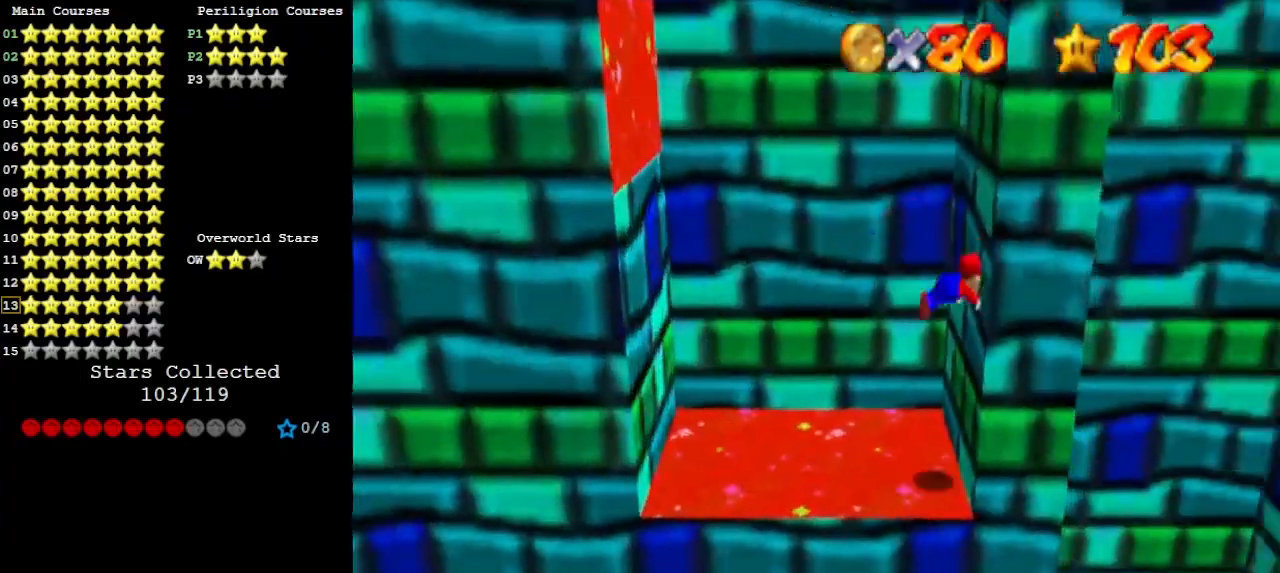
{"buttons": [], "left_stick": "left", "events": [[100, "A", "down"], [167, "A", "up"], [233, "left_stick", "left"]]}
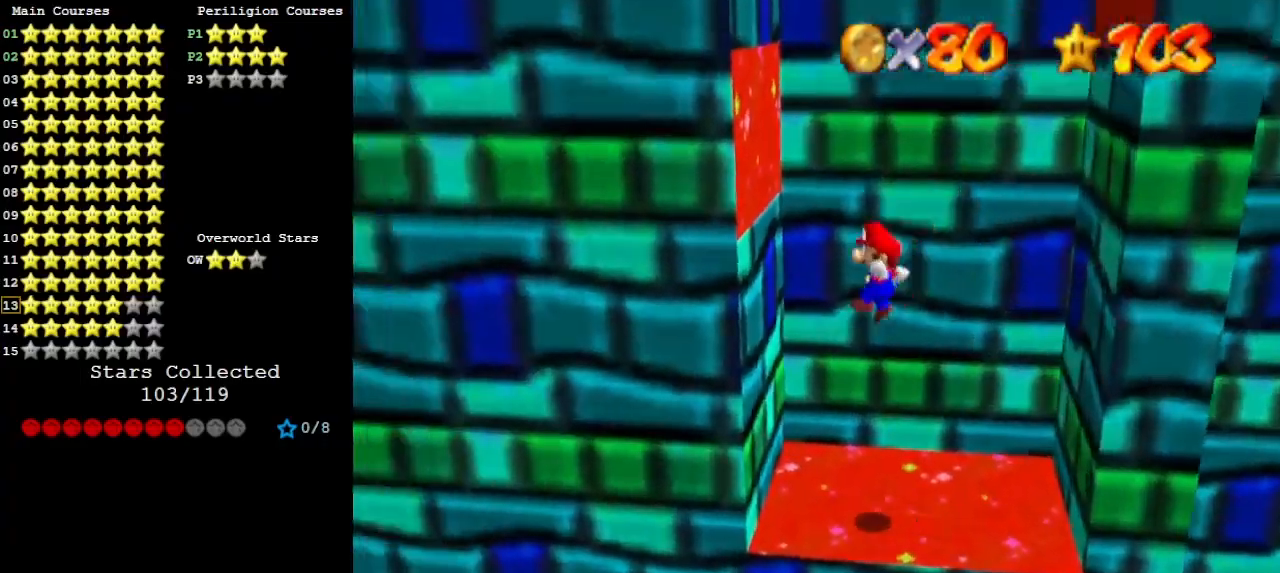
{"buttons": [], "left_stick": "right", "events": [[233, "left_stick", "right"], [267, "A", "down"], [400, "A", "up"]]}